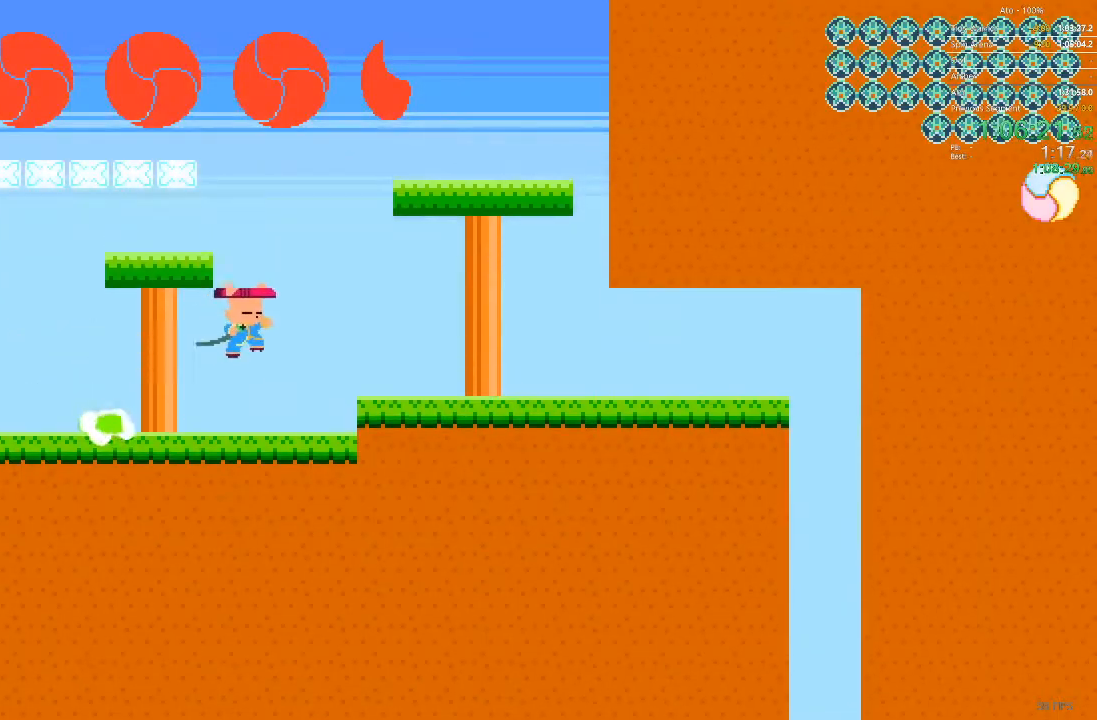
Gameplay with a controller; each line is a JSON object with the inputs held at the frame after it. "events" lists button and stick changes between this image and that frame as [ms after this image, input, new state], when the widget could be followed in between. Not read: A B L3 R3 X Y.
{"buttons": ["DPAD_RIGHT"], "events": []}
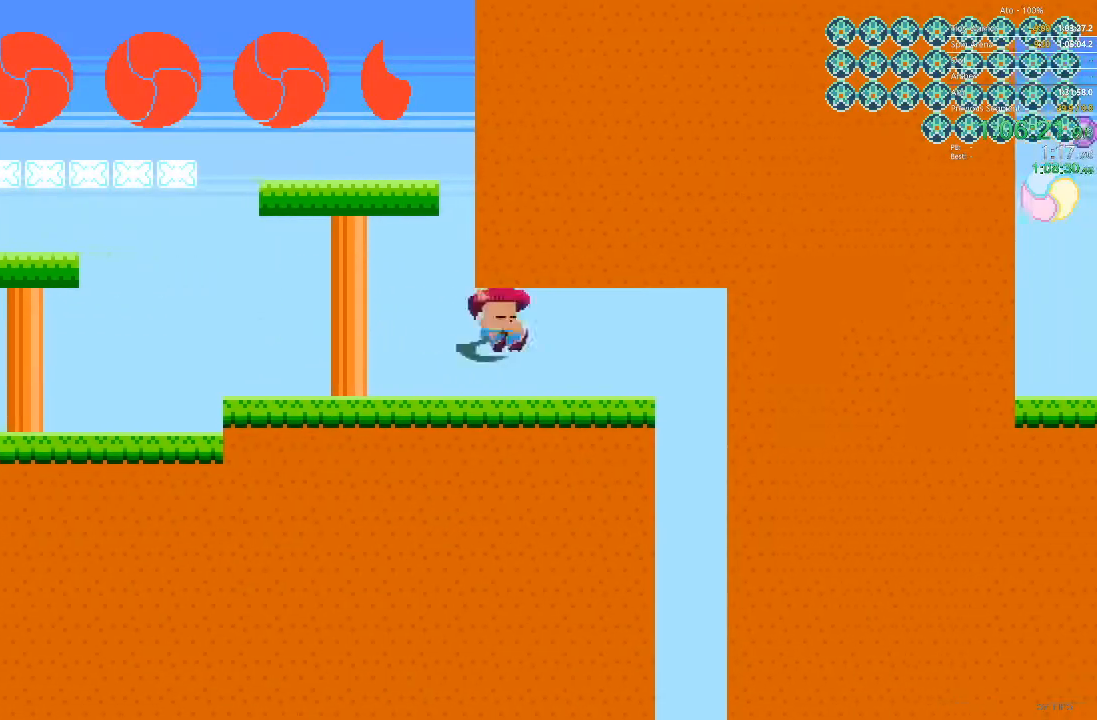
{"buttons": ["DPAD_RIGHT"], "events": []}
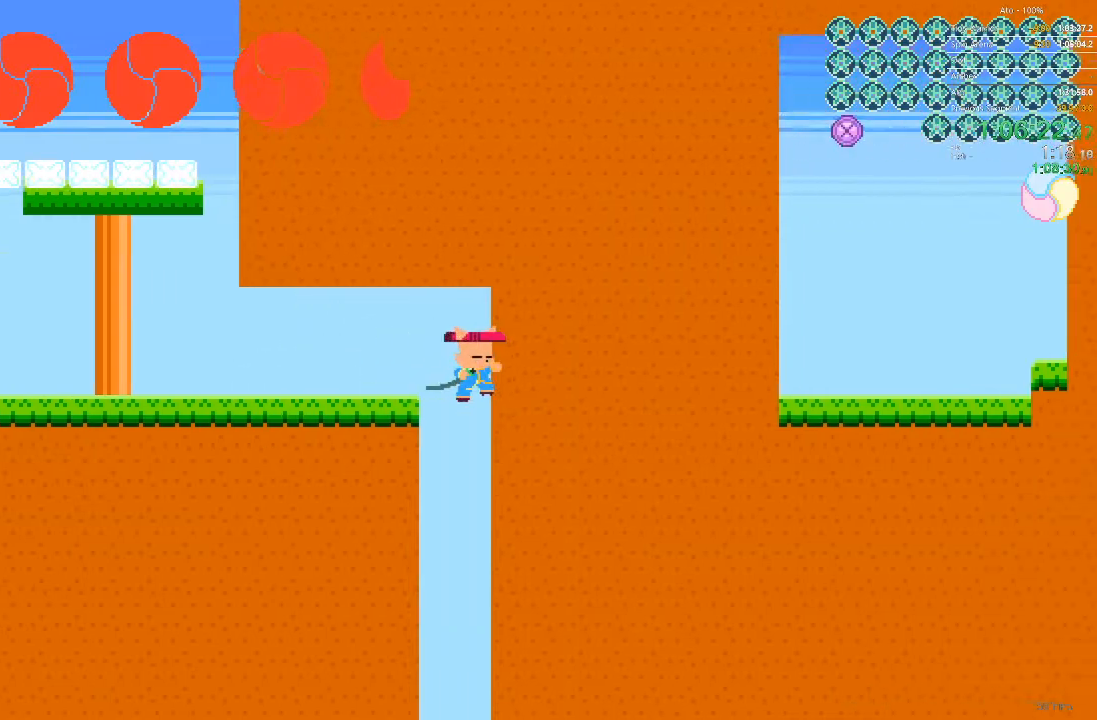
{"buttons": [], "events": [[83, "DPAD_RIGHT", "up"]]}
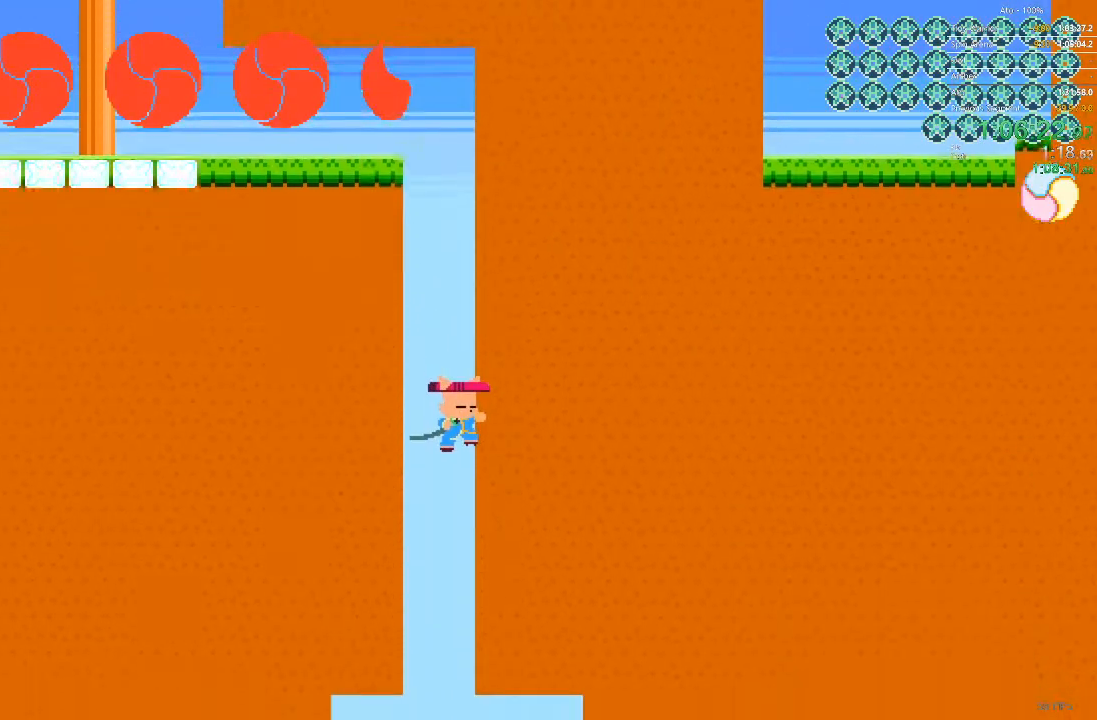
{"buttons": [], "events": []}
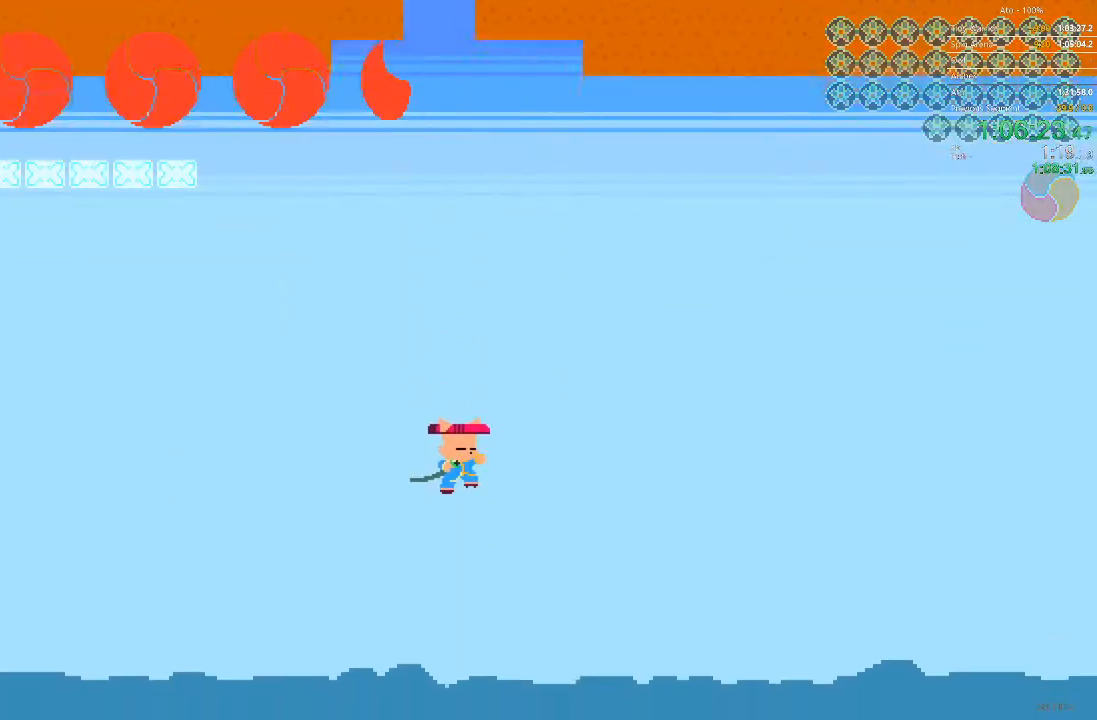
{"buttons": [], "events": []}
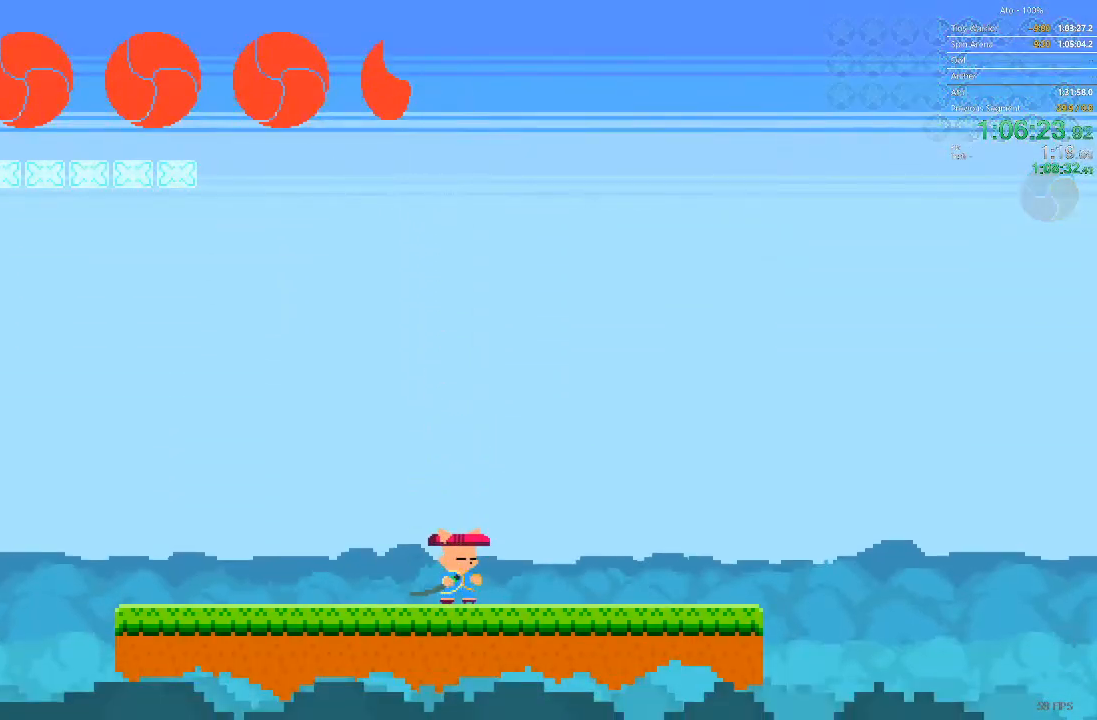
{"buttons": [], "events": []}
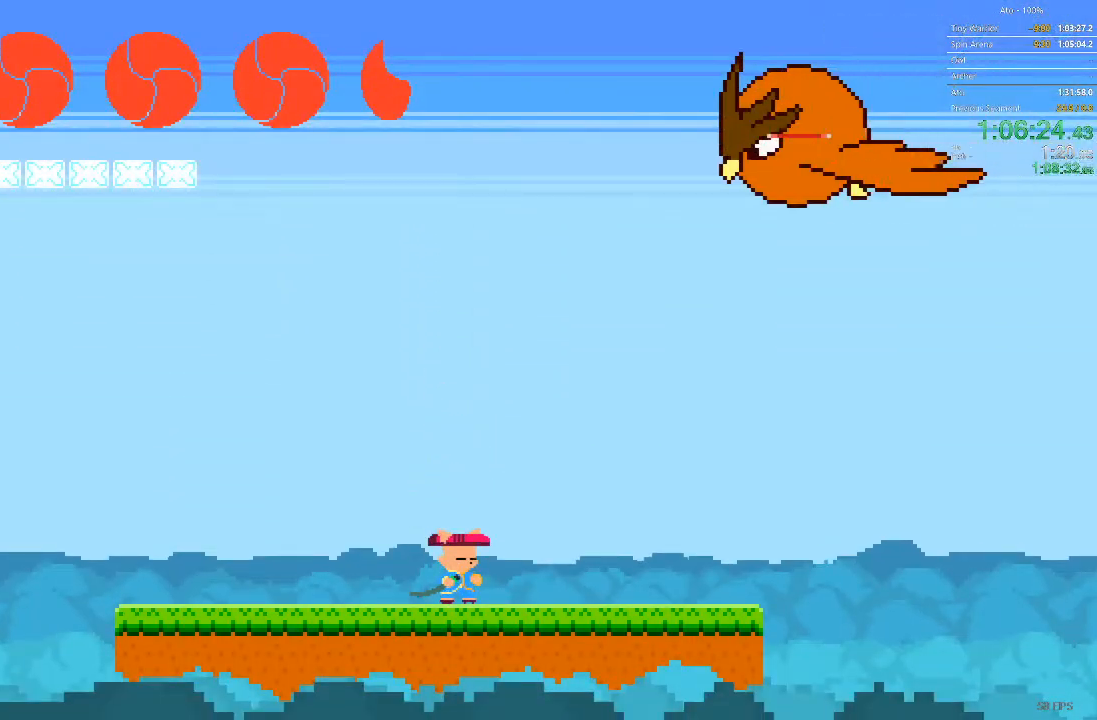
{"buttons": ["DPAD_UP", "DPAD_LEFT"], "events": [[317, "DPAD_LEFT", "down"], [433, "DPAD_UP", "down"]]}
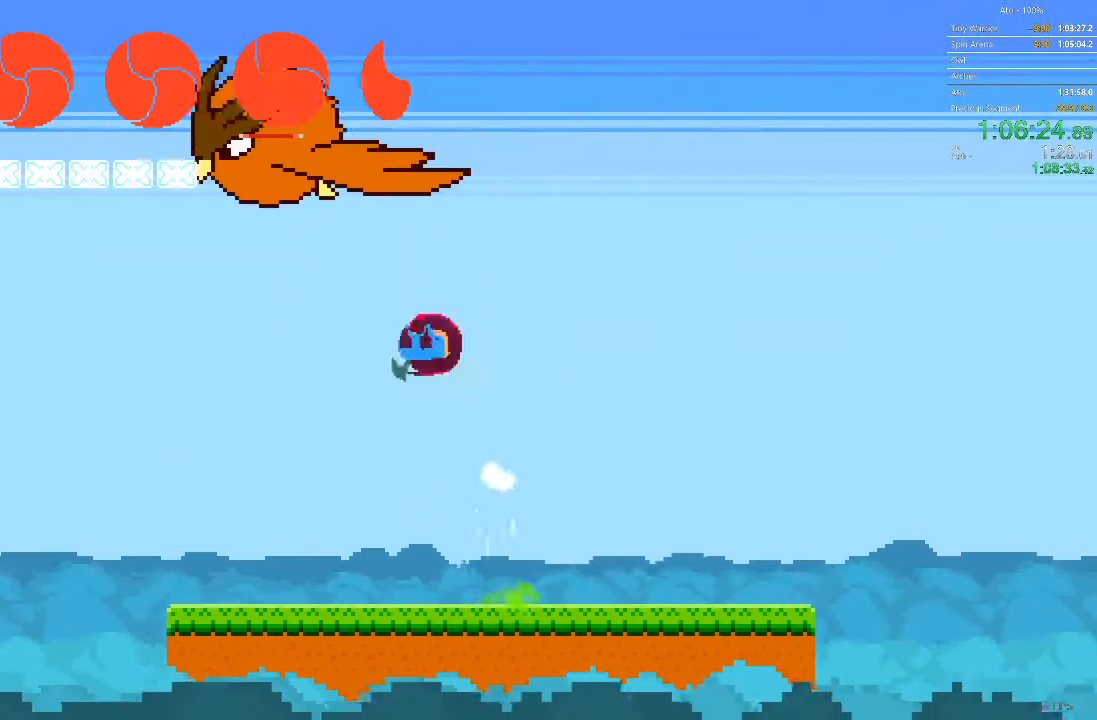
{"buttons": [], "events": [[133, "DPAD_UP", "up"], [433, "DPAD_LEFT", "up"]]}
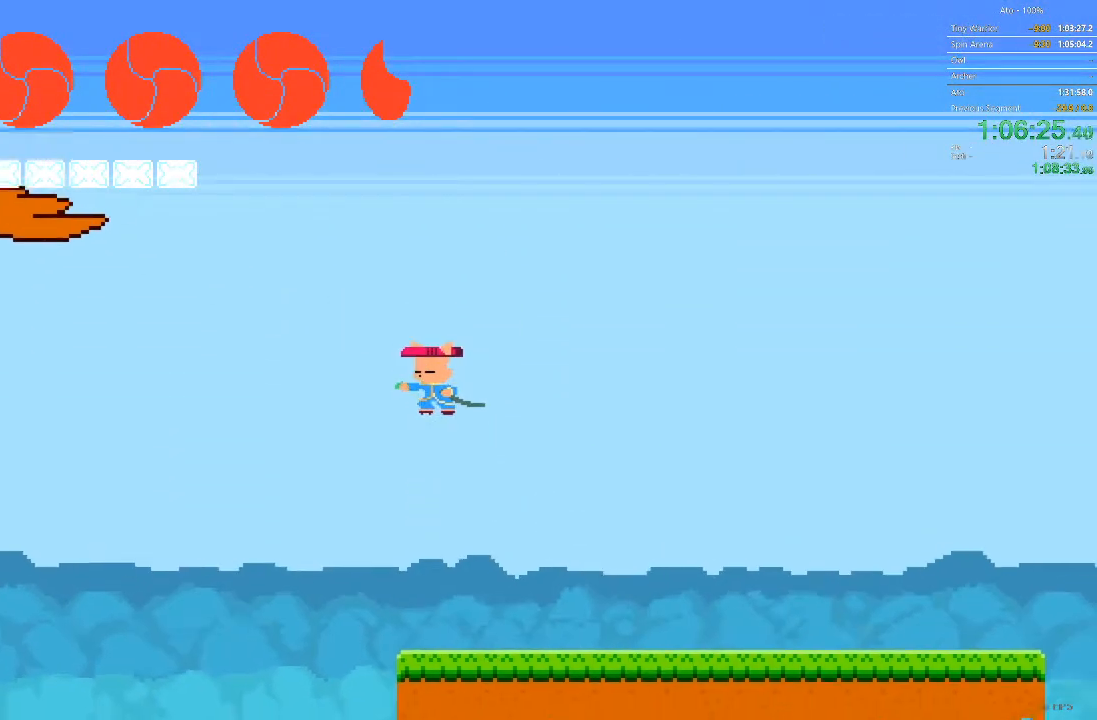
{"buttons": ["DPAD_RIGHT"], "events": [[167, "DPAD_RIGHT", "down"]]}
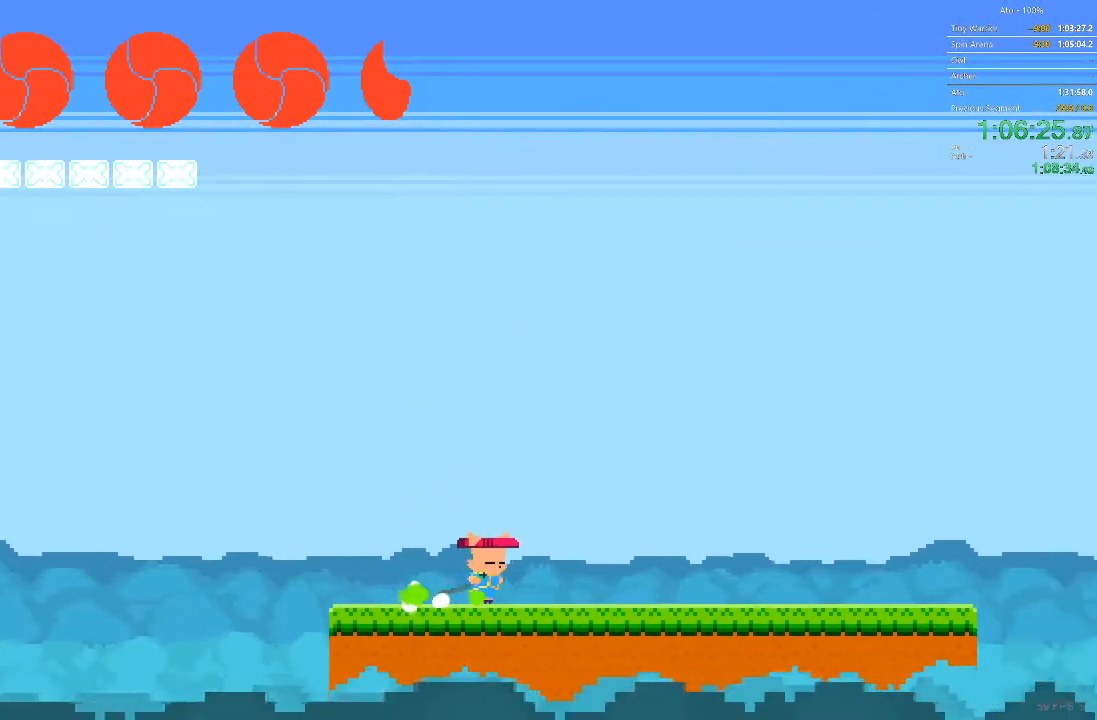
{"buttons": ["DPAD_LEFT"], "events": [[300, "DPAD_RIGHT", "up"], [350, "DPAD_LEFT", "down"]]}
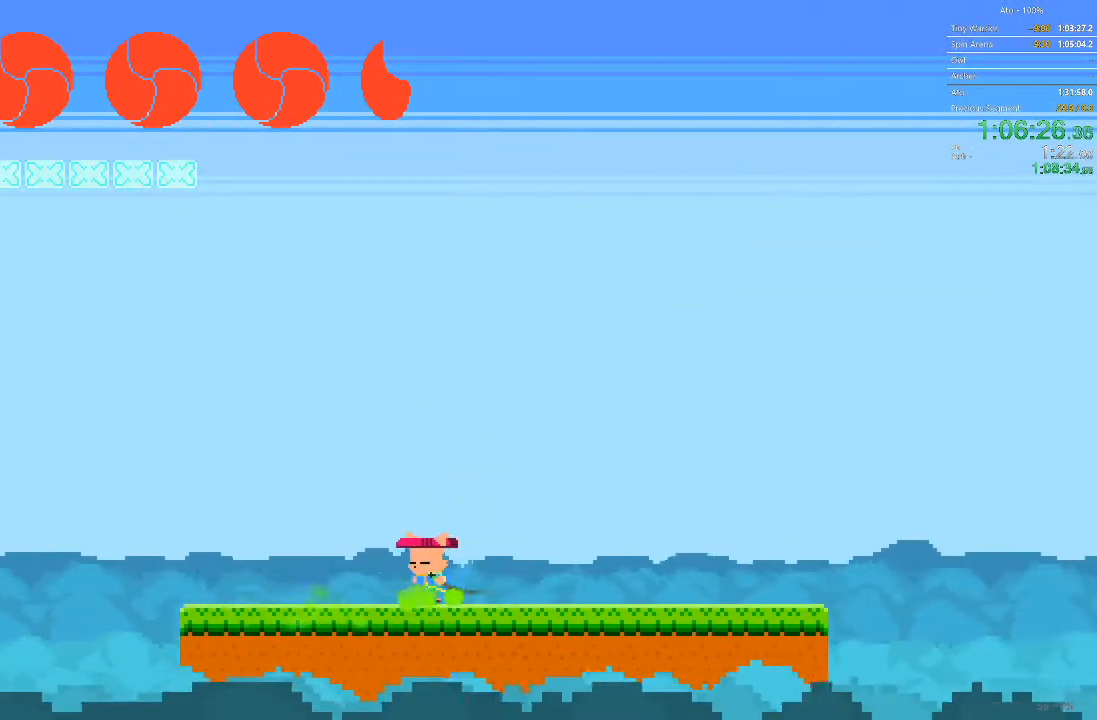
{"buttons": ["DPAD_DOWN"], "events": [[150, "DPAD_LEFT", "up"], [350, "DPAD_RIGHT", "down"], [417, "DPAD_DOWN", "down"], [500, "DPAD_RIGHT", "up"]]}
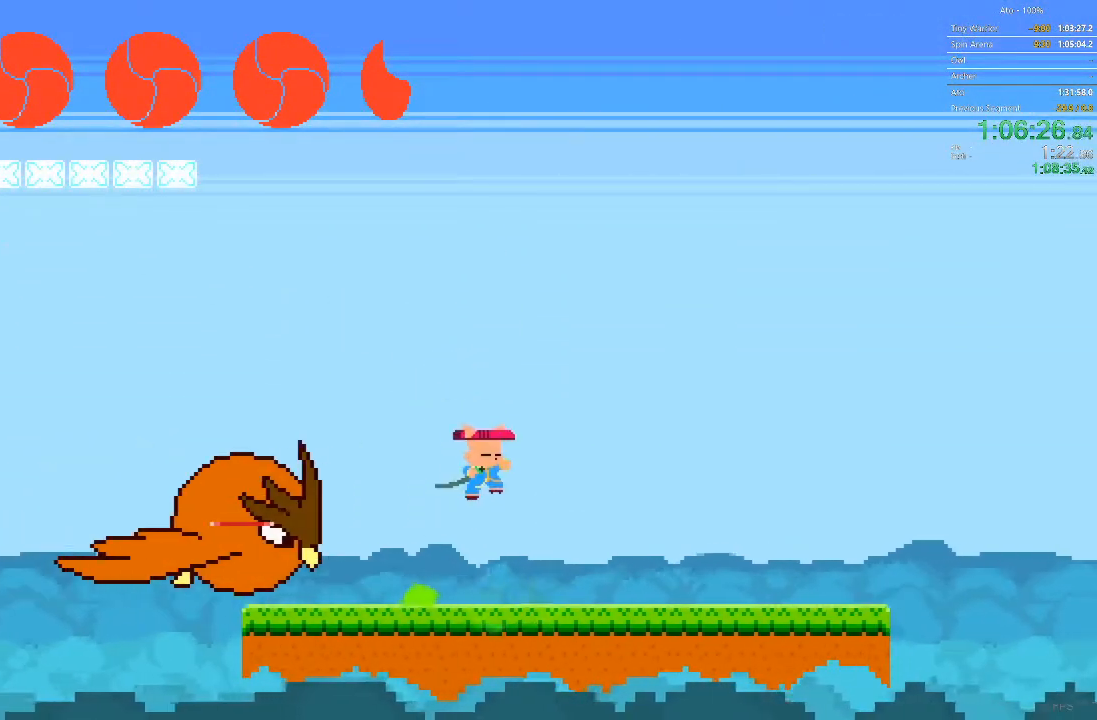
{"buttons": ["DPAD_RIGHT"], "events": [[100, "DPAD_RIGHT", "down"], [333, "DPAD_DOWN", "up"]]}
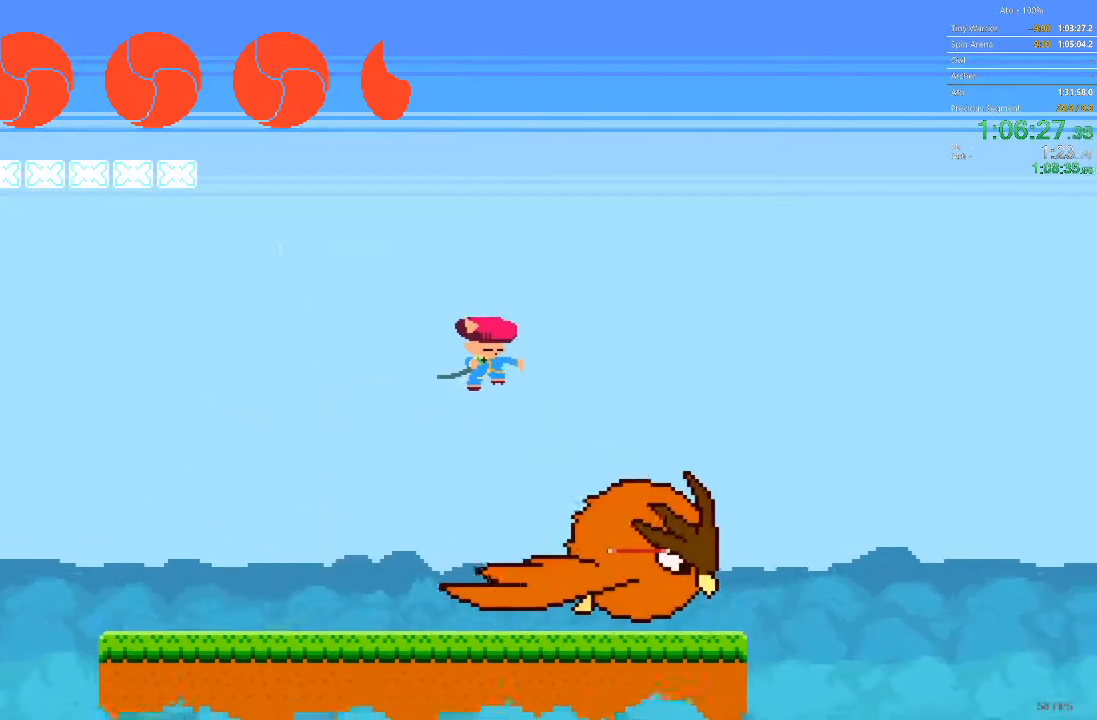
{"buttons": [], "events": [[467, "DPAD_RIGHT", "up"]]}
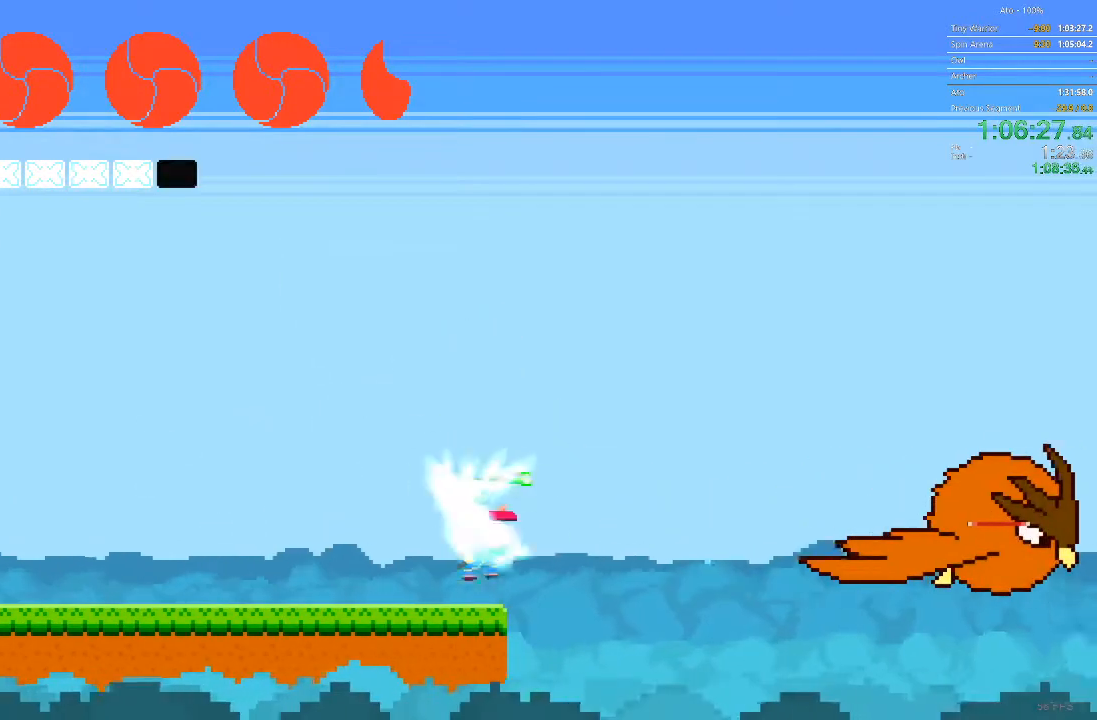
{"buttons": ["DPAD_LEFT"], "events": [[500, "DPAD_LEFT", "down"]]}
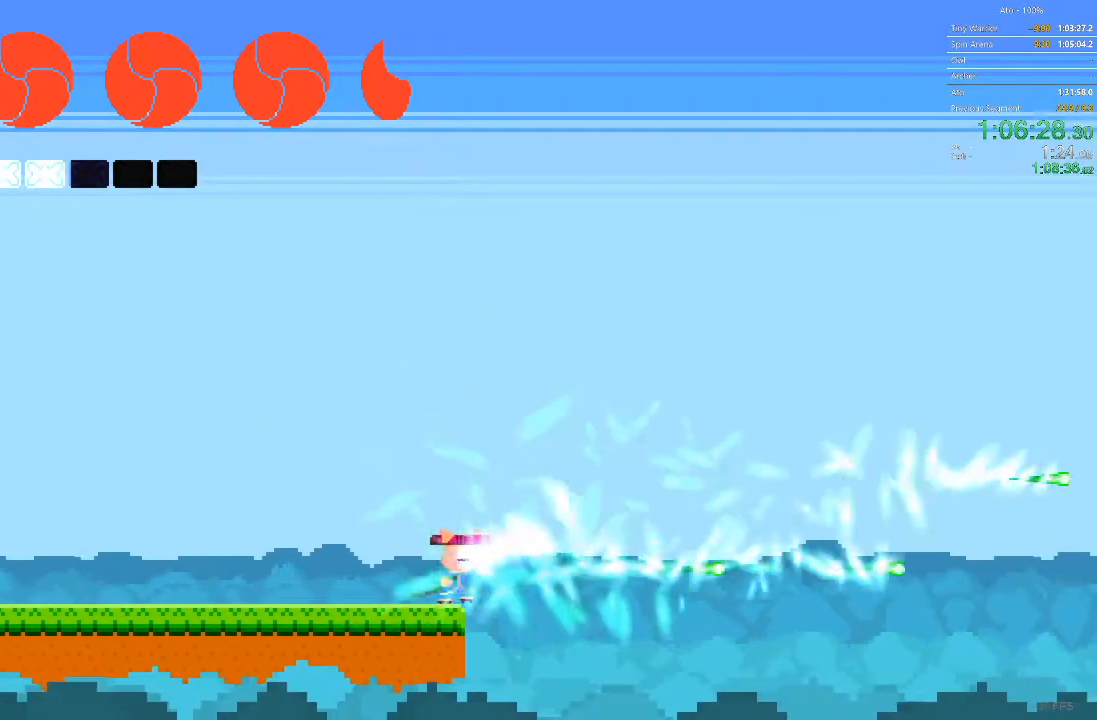
{"buttons": ["DPAD_LEFT"], "events": []}
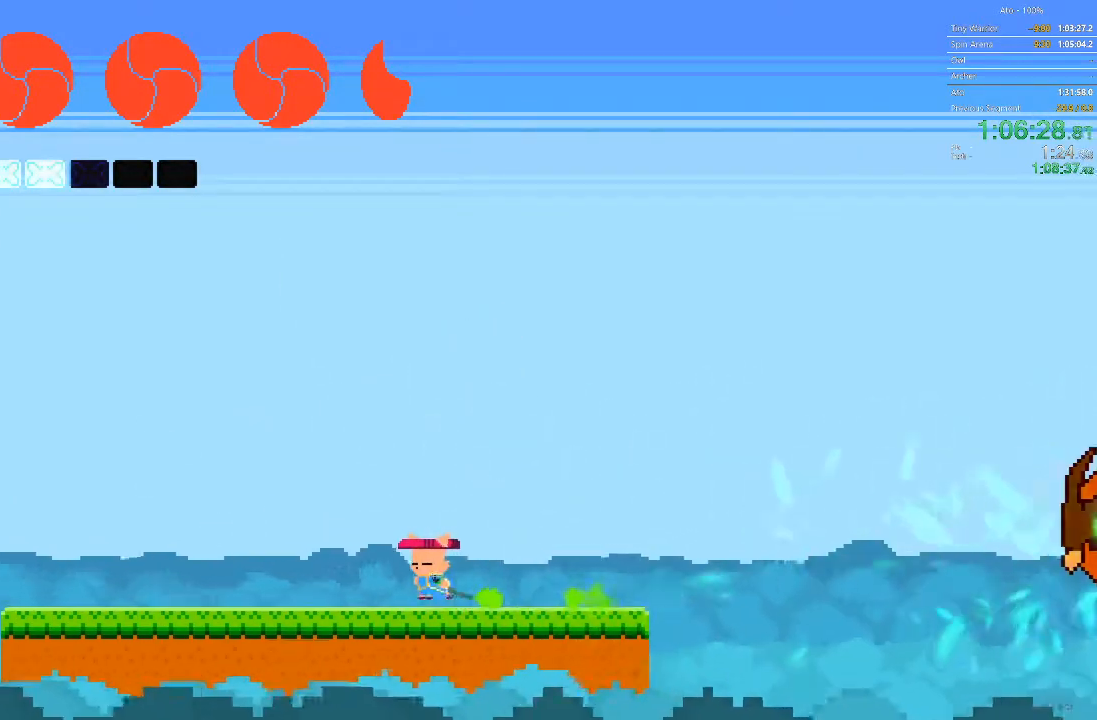
{"buttons": ["DPAD_DOWN", "DPAD_LEFT"], "events": [[67, "DPAD_LEFT", "up"], [200, "DPAD_RIGHT", "down"], [283, "DPAD_DOWN", "down"], [317, "DPAD_RIGHT", "up"], [400, "DPAD_RIGHT", "down"], [417, "DPAD_RIGHT", "up"], [500, "DPAD_LEFT", "down"]]}
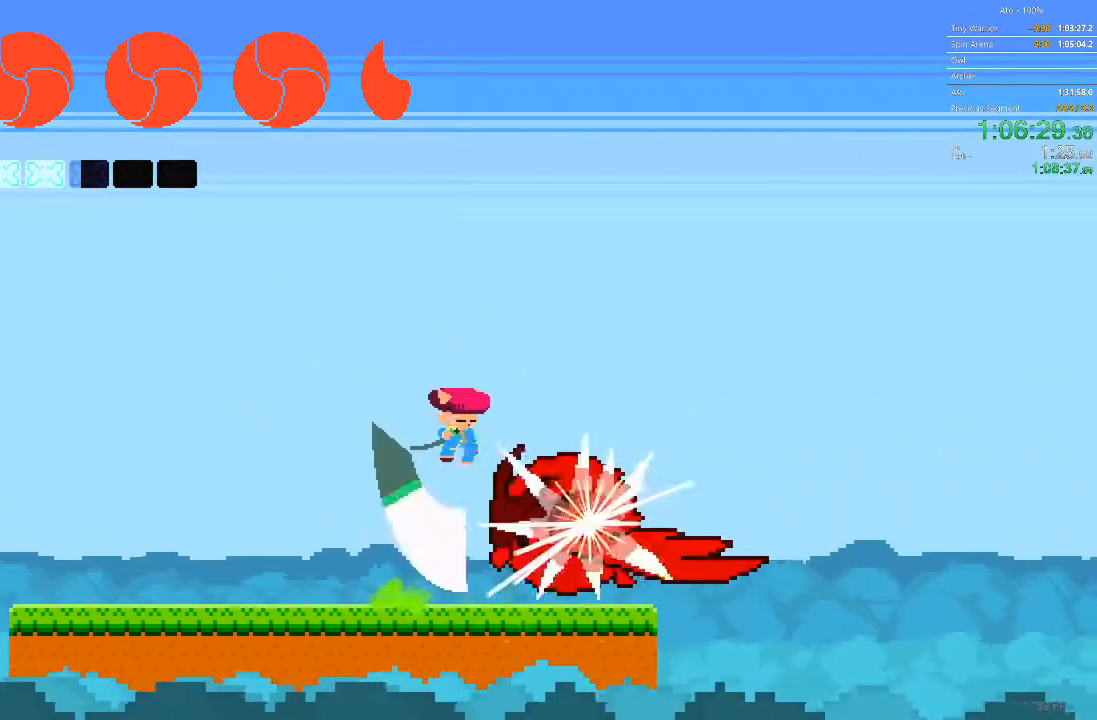
{"buttons": ["DPAD_LEFT"], "events": [[100, "DPAD_DOWN", "up"]]}
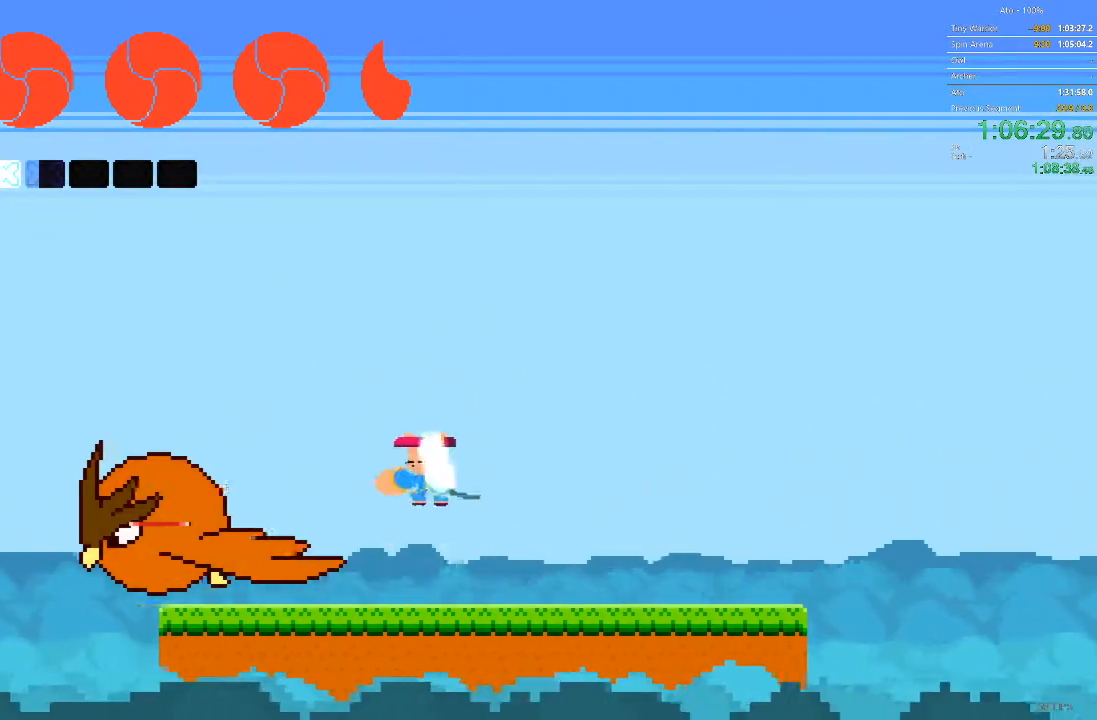
{"buttons": [], "events": [[333, "DPAD_LEFT", "up"]]}
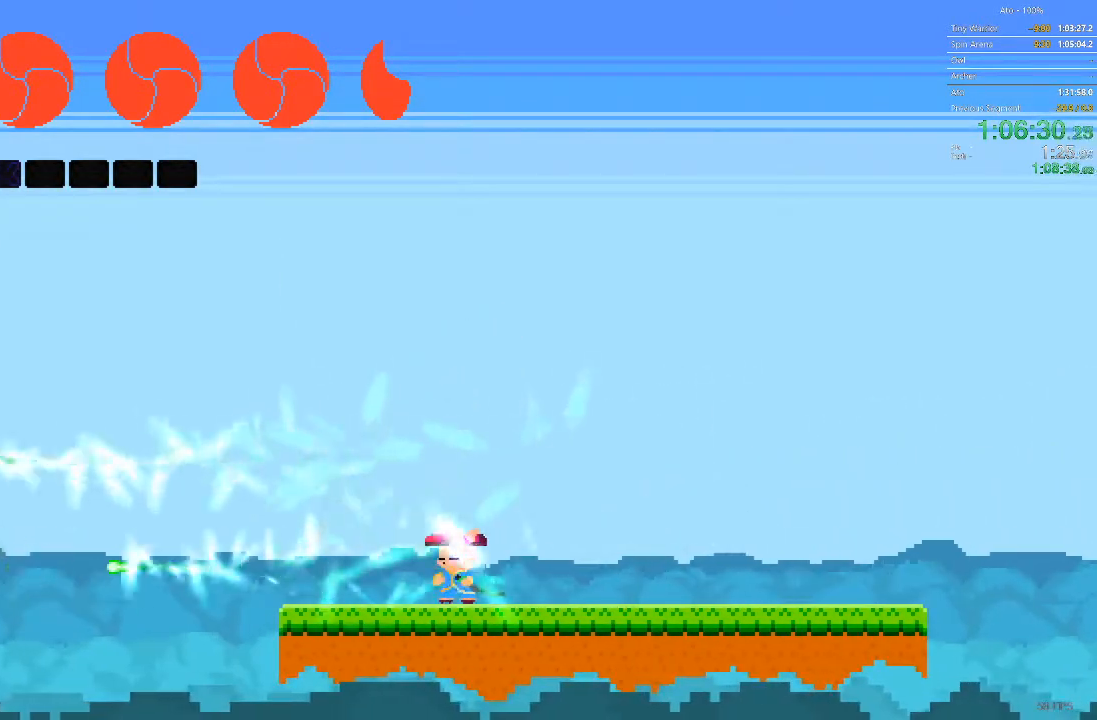
{"buttons": [], "events": []}
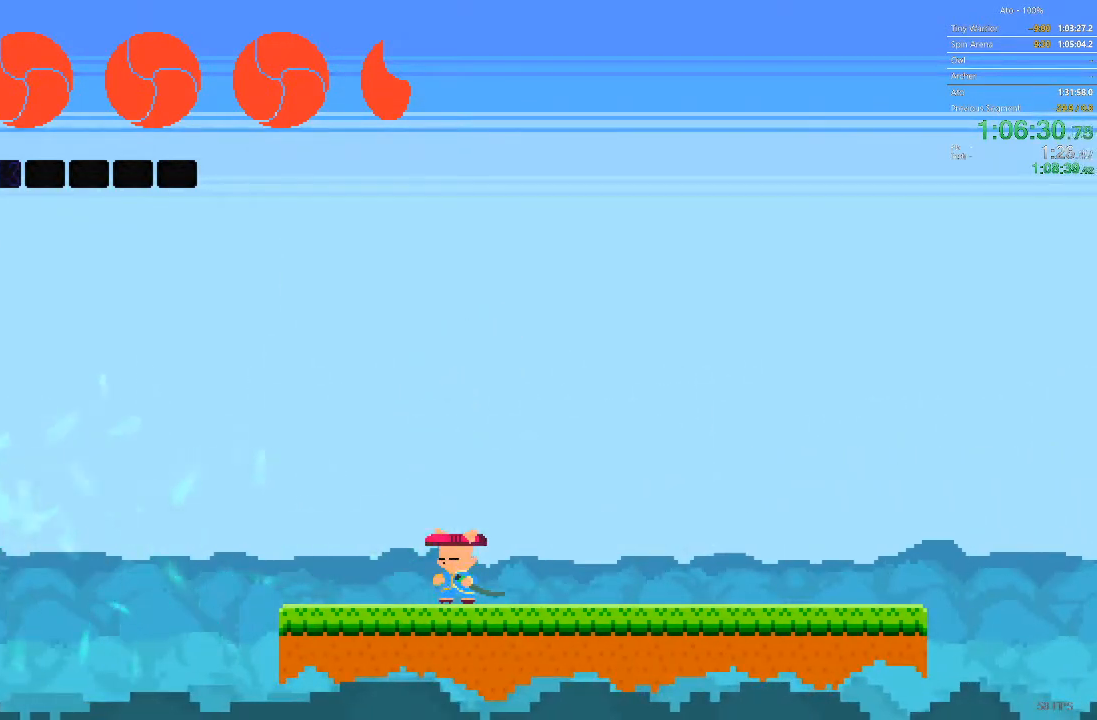
{"buttons": ["DPAD_LEFT"], "events": [[300, "DPAD_LEFT", "down"], [417, "DPAD_LEFT", "up"], [433, "DPAD_LEFT", "down"]]}
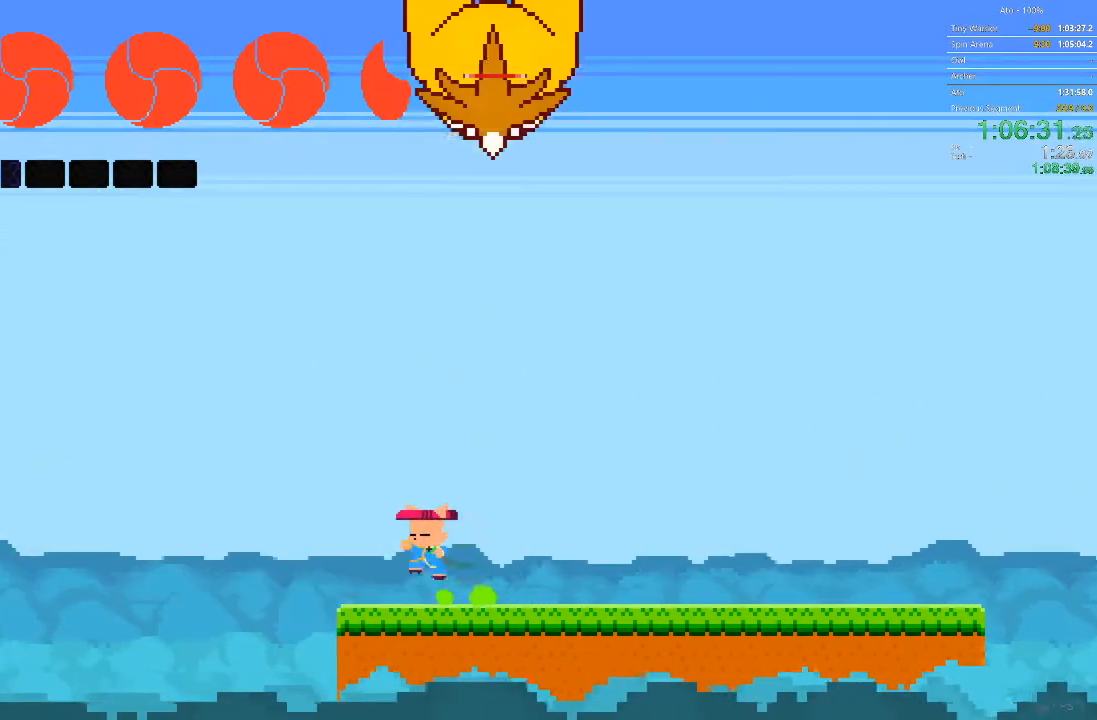
{"buttons": ["DPAD_RIGHT"], "events": [[83, "DPAD_LEFT", "up"], [167, "DPAD_RIGHT", "down"], [200, "DPAD_UP", "down"], [217, "DPAD_RIGHT", "up"], [233, "DPAD_LEFT", "down"], [267, "DPAD_UP", "up"], [450, "DPAD_LEFT", "up"], [450, "DPAD_RIGHT", "down"]]}
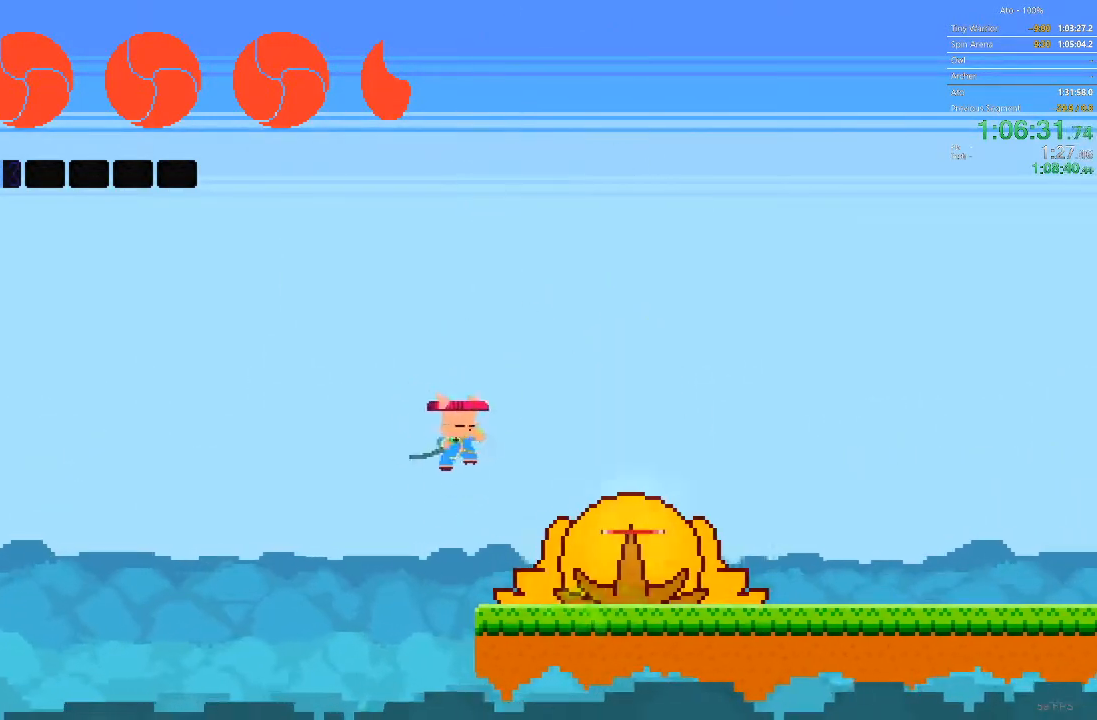
{"buttons": ["DPAD_DOWN", "DPAD_RIGHT"], "events": [[17, "DPAD_DOWN", "down"]]}
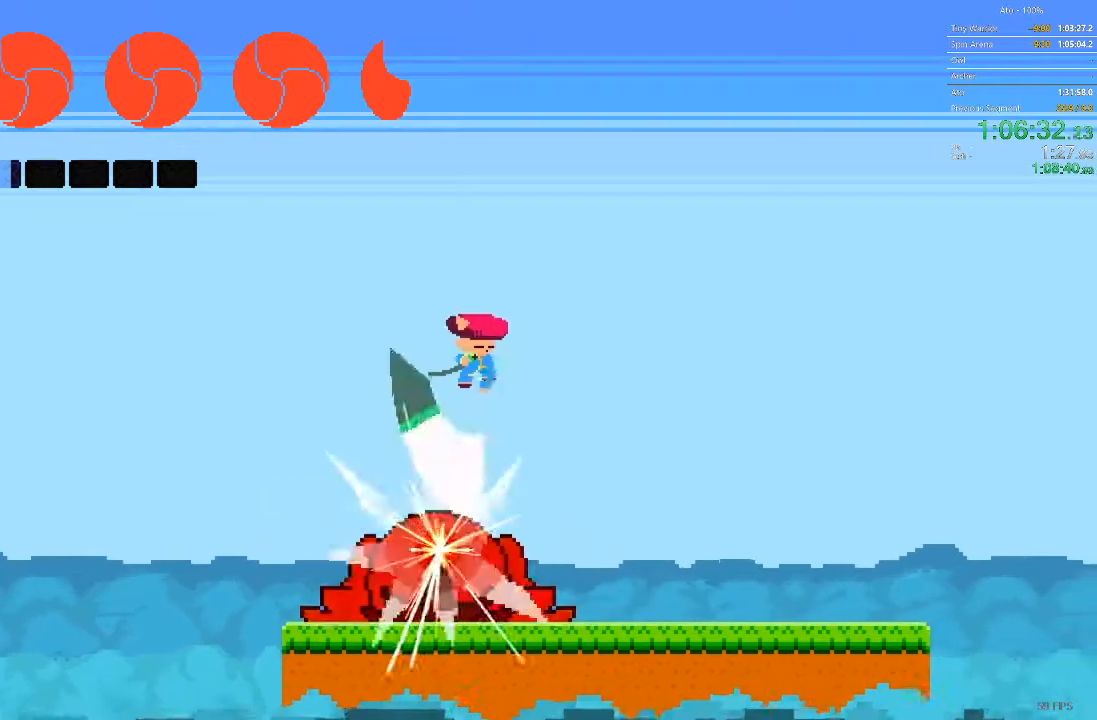
{"buttons": [], "events": [[117, "DPAD_DOWN", "up"], [317, "DPAD_RIGHT", "up"], [367, "DPAD_LEFT", "down"], [500, "DPAD_LEFT", "up"]]}
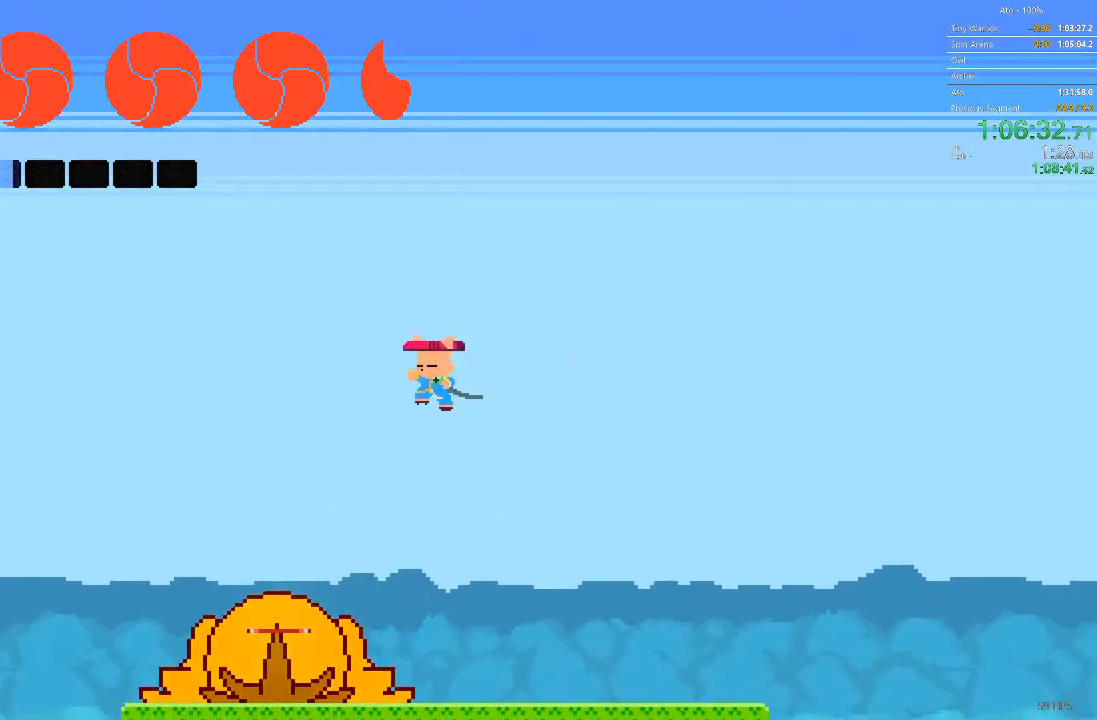
{"buttons": ["DPAD_LEFT"], "events": [[83, "DPAD_LEFT", "down"], [200, "DPAD_LEFT", "up"], [283, "DPAD_LEFT", "down"]]}
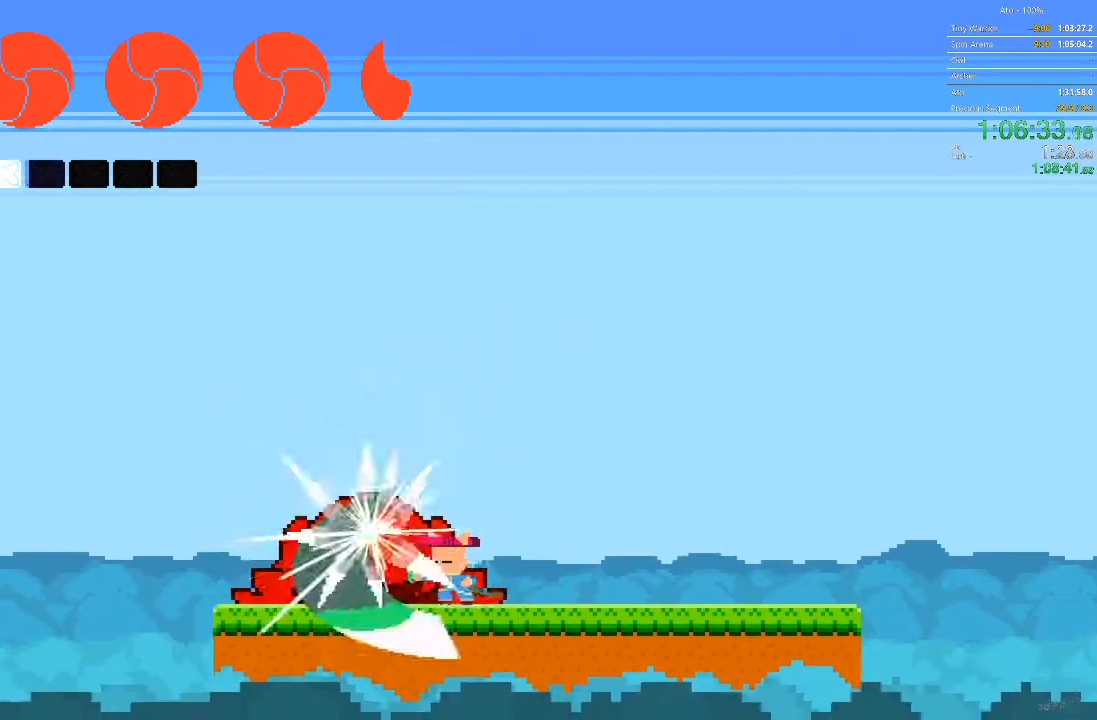
{"buttons": ["DPAD_LEFT"], "events": []}